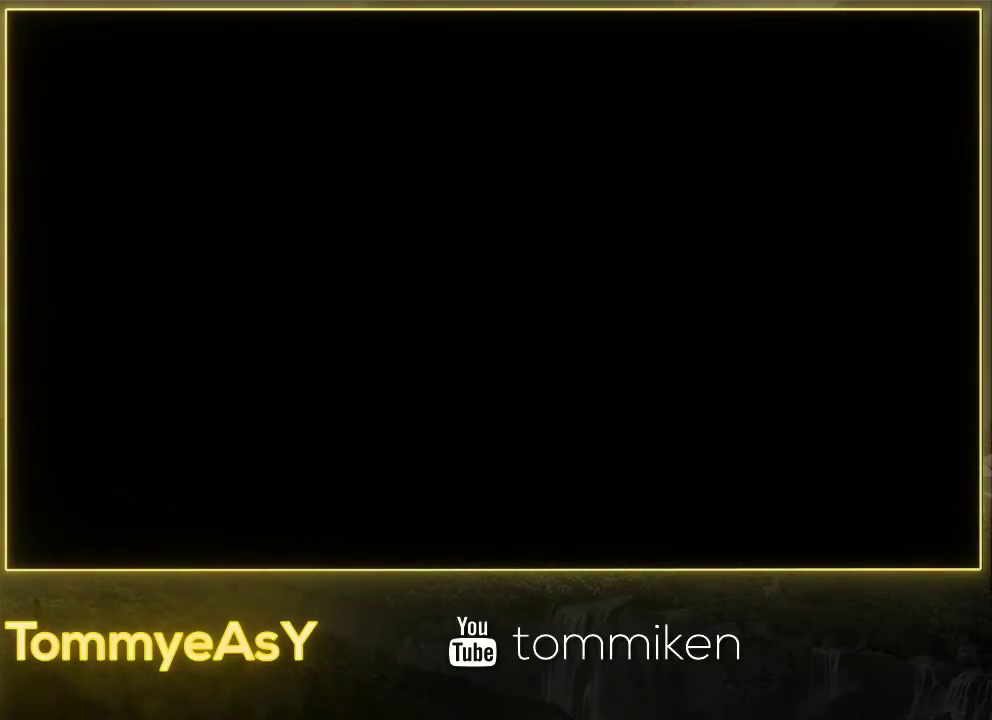
Gameplay with a controller (PlayStation layout); each line is a JSON object with the inputs held at the frame after it. "events" lists button and stick changes between this image and that frame as [ms after this image, input, new state], when the widget could be followed in between. Not read: R3 START right_stick.
{"buttons": ["CROSS"], "left_stick": "center", "events": [[33, "CROSS", "down"], [117, "CROSS", "up"], [200, "CROSS", "down"], [267, "CROSS", "up"], [350, "CROSS", "down"], [417, "CROSS", "up"], [467, "CROSS", "down"]]}
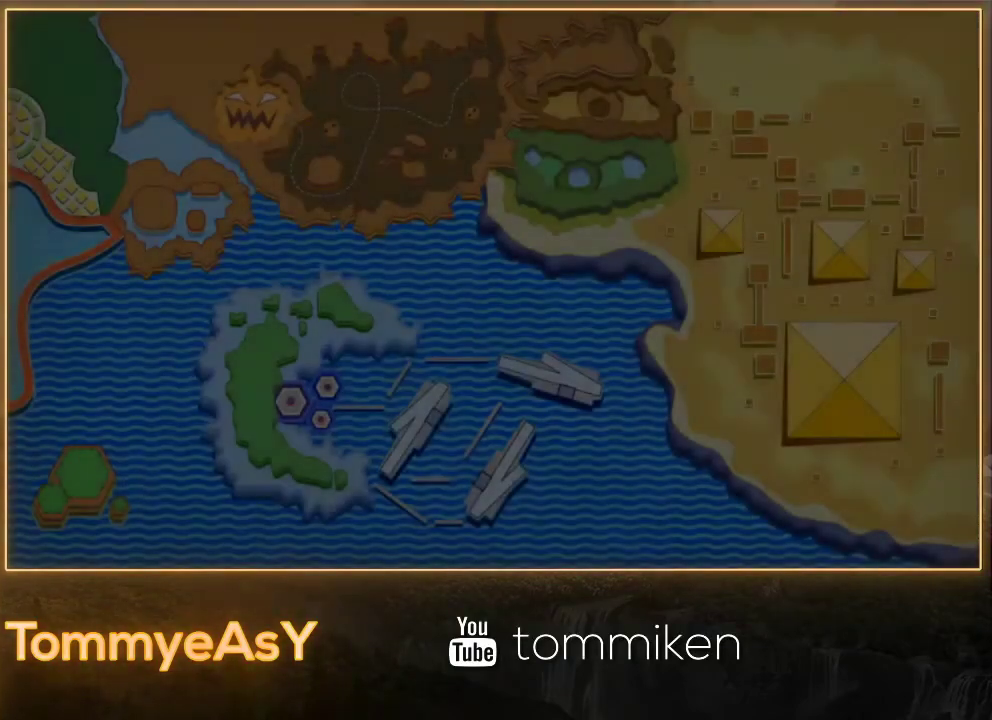
{"buttons": [], "left_stick": "center", "events": [[67, "CROSS", "up"]]}
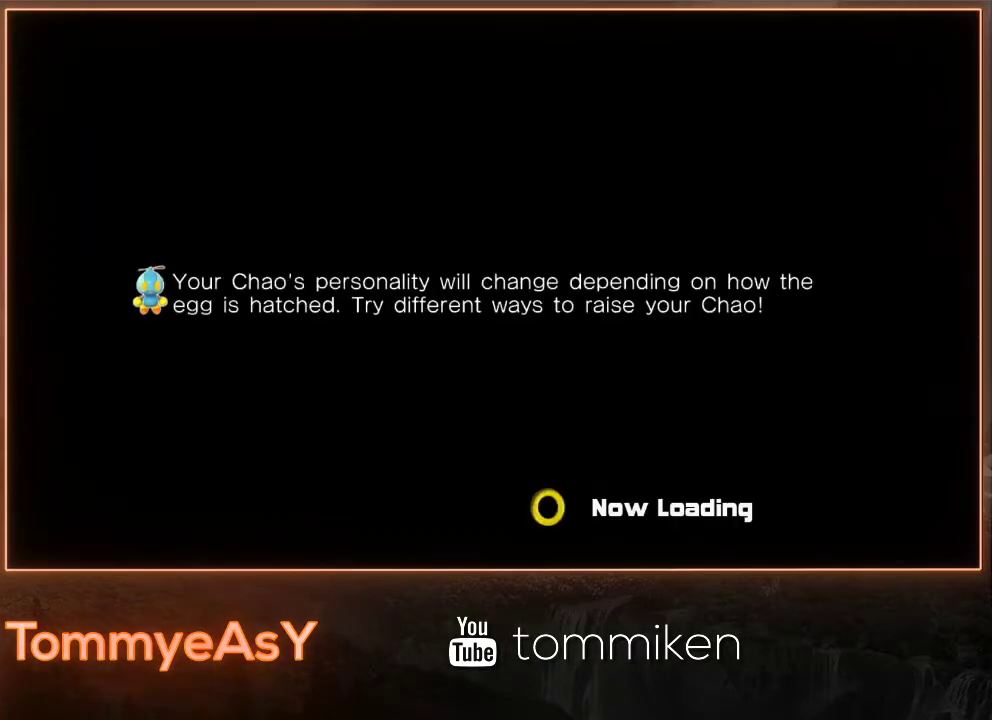
{"buttons": [], "left_stick": "center", "events": []}
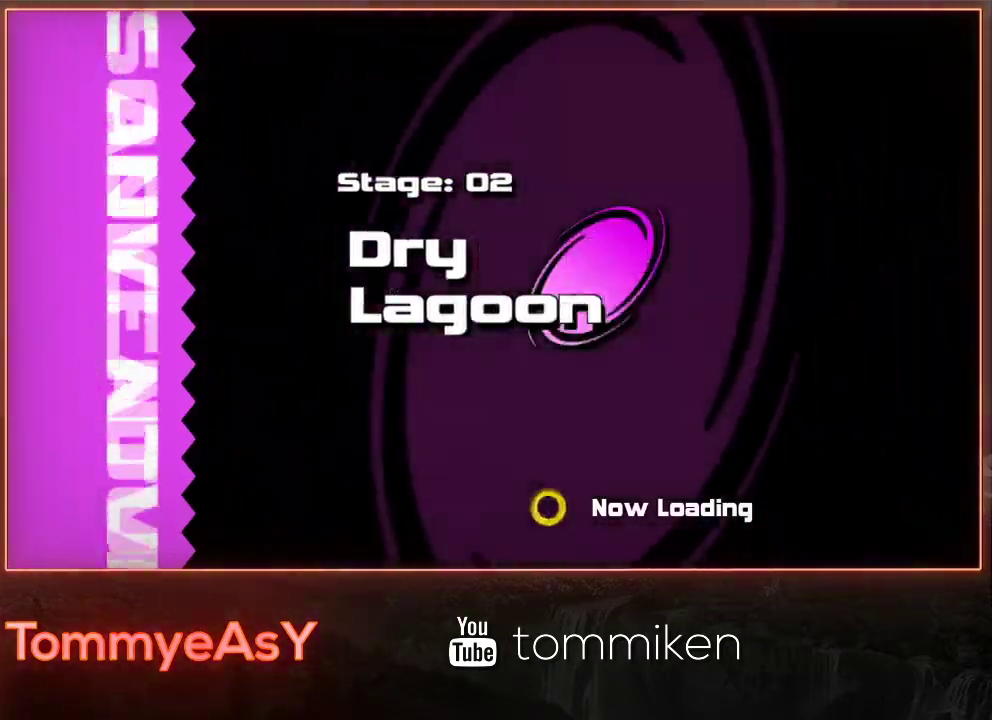
{"buttons": [], "left_stick": "center", "events": []}
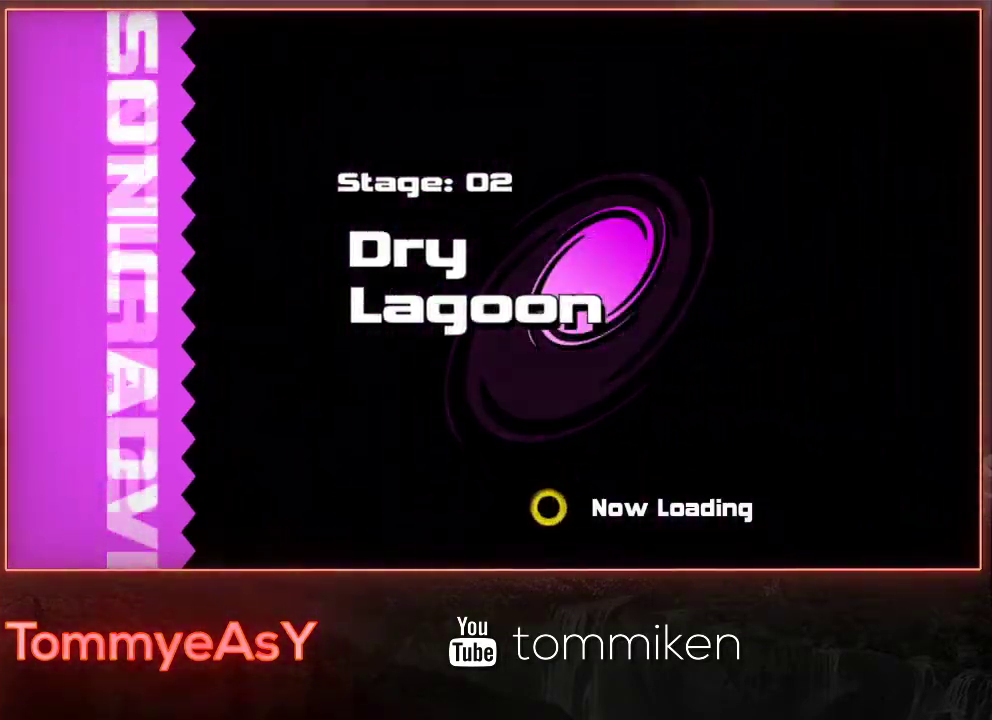
{"buttons": [], "left_stick": "center", "events": []}
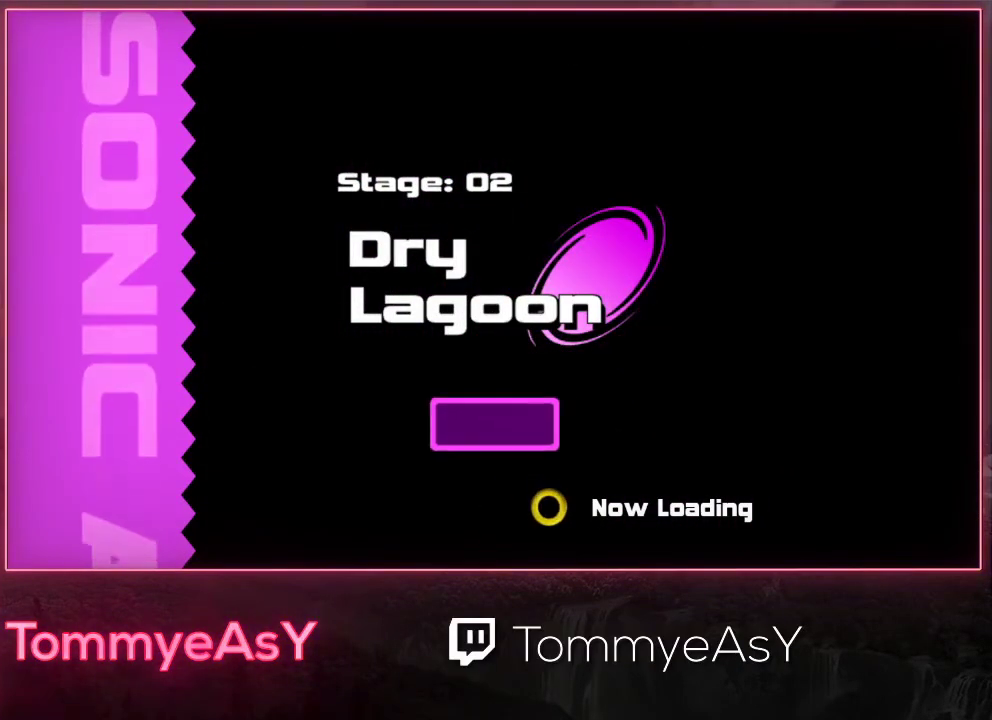
{"buttons": [], "left_stick": "center", "events": []}
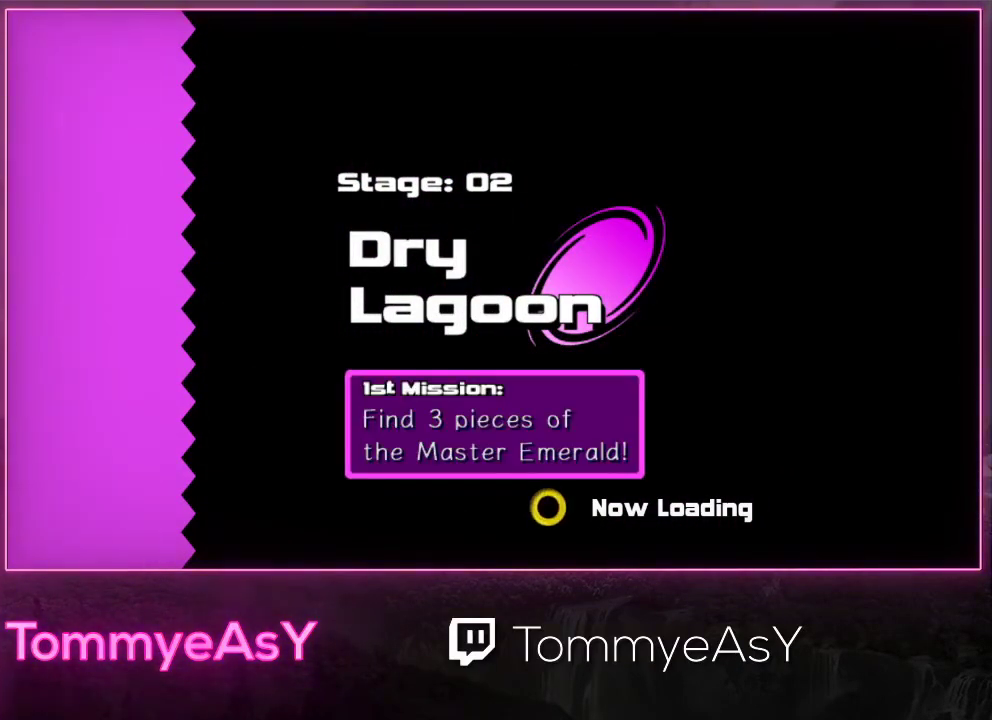
{"buttons": ["L2", "R2"], "left_stick": "up-right", "events": [[433, "L2", "down"], [433, "R2", "down"], [467, "left_stick", "up-right"]]}
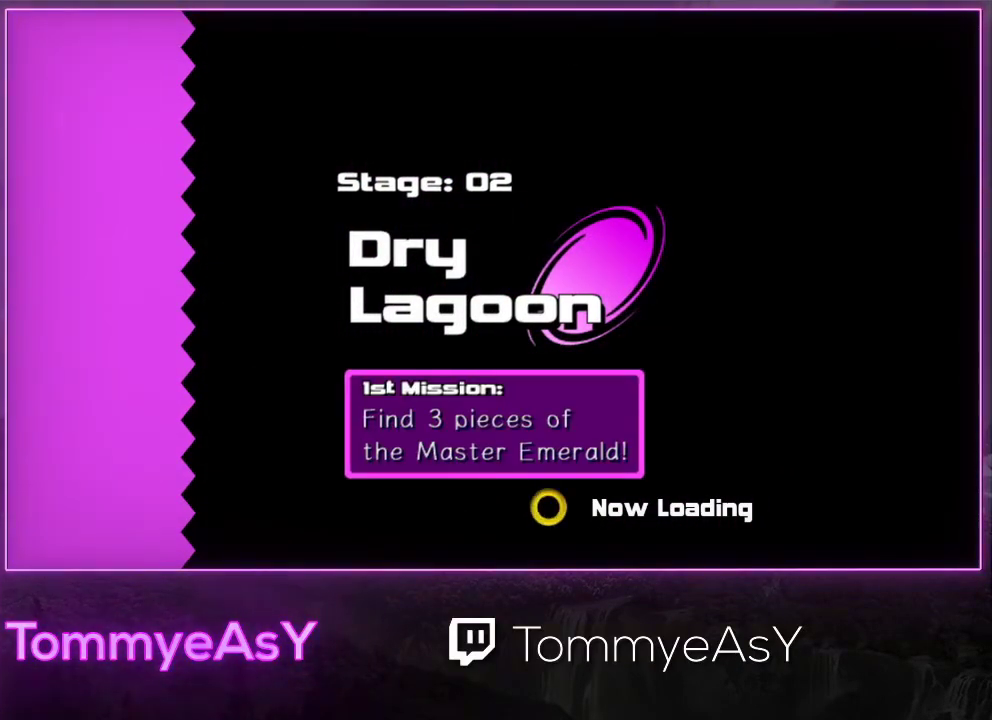
{"buttons": ["L2", "R2"], "left_stick": "up-right", "events": []}
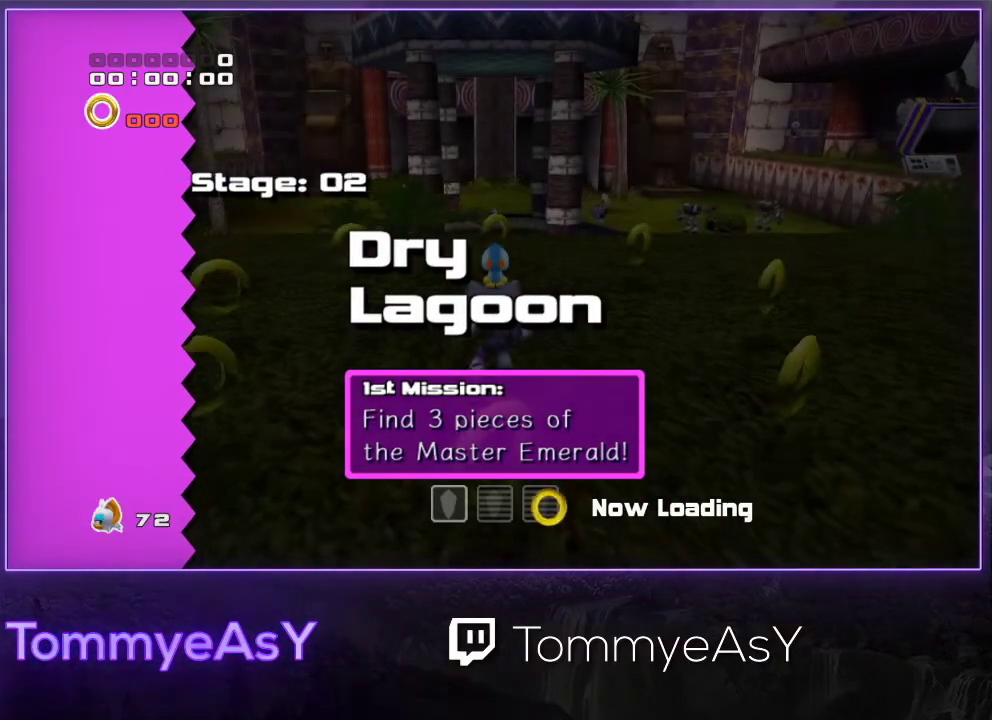
{"buttons": ["L2", "R2"], "left_stick": "up-right", "events": []}
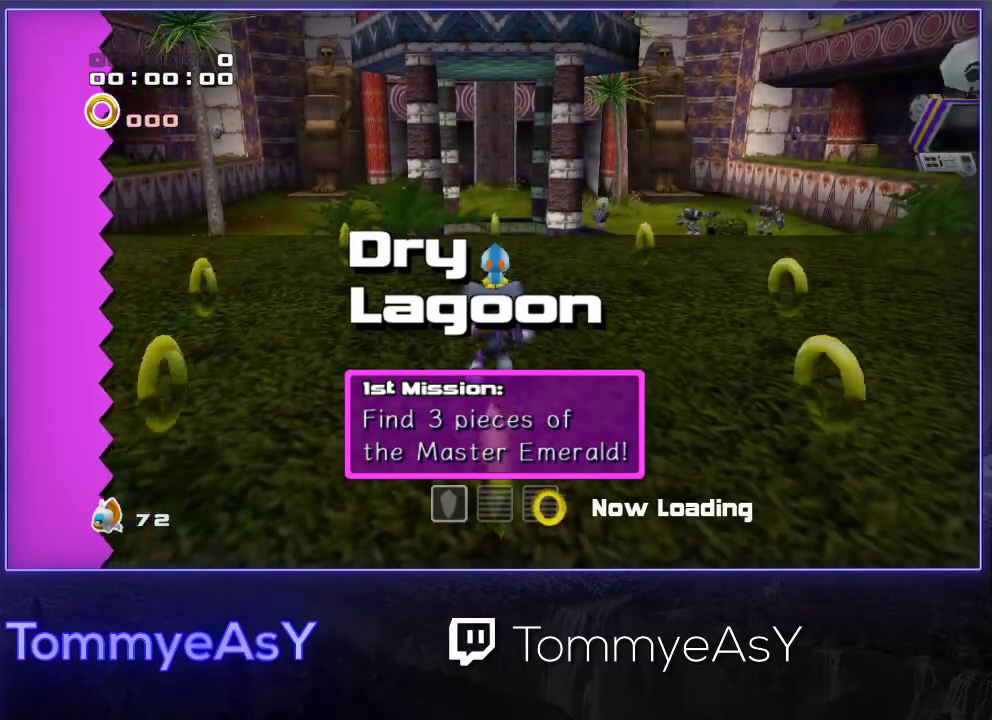
{"buttons": [], "left_stick": "up-right", "events": [[83, "CROSS", "down"], [150, "CROSS", "up"], [200, "CROSS", "down"], [317, "CROSS", "up"], [417, "R2", "up"], [500, "L2", "up"]]}
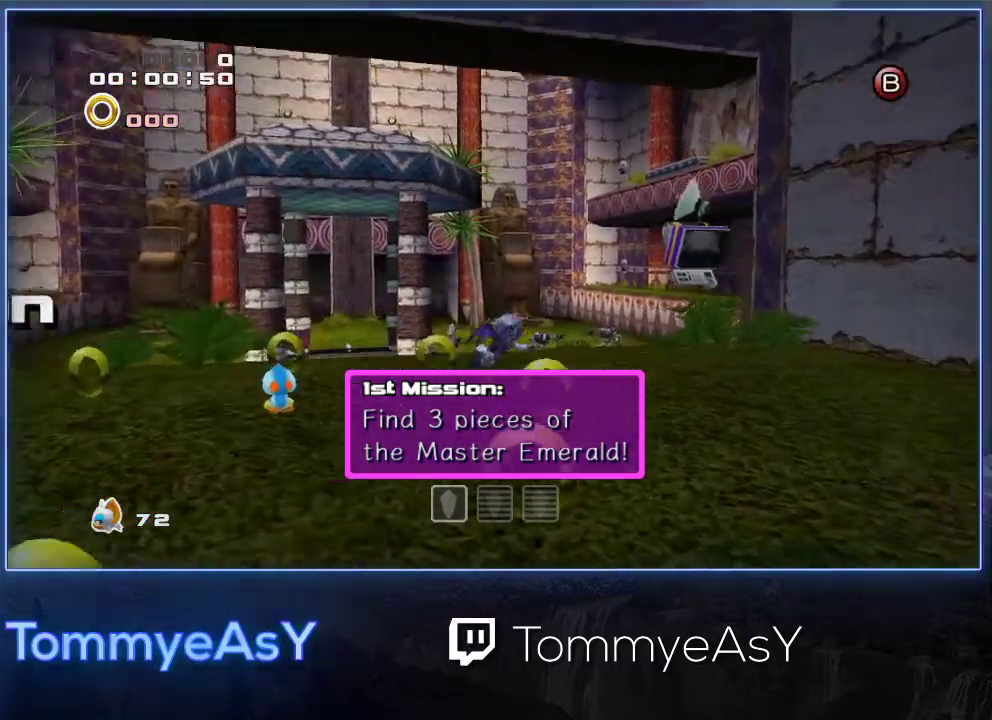
{"buttons": [], "left_stick": "up", "events": [[133, "SQUARE", "down"], [233, "SQUARE", "up"], [317, "SQUARE", "down"], [433, "SQUARE", "up"], [483, "left_stick", "up"]]}
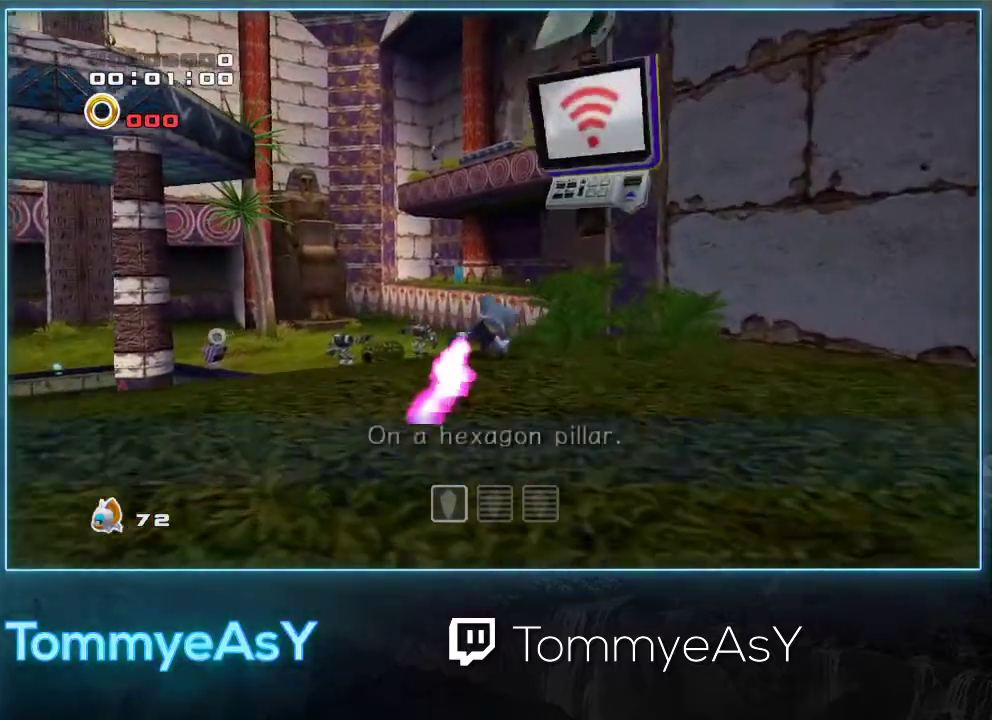
{"buttons": [], "left_stick": "up", "events": []}
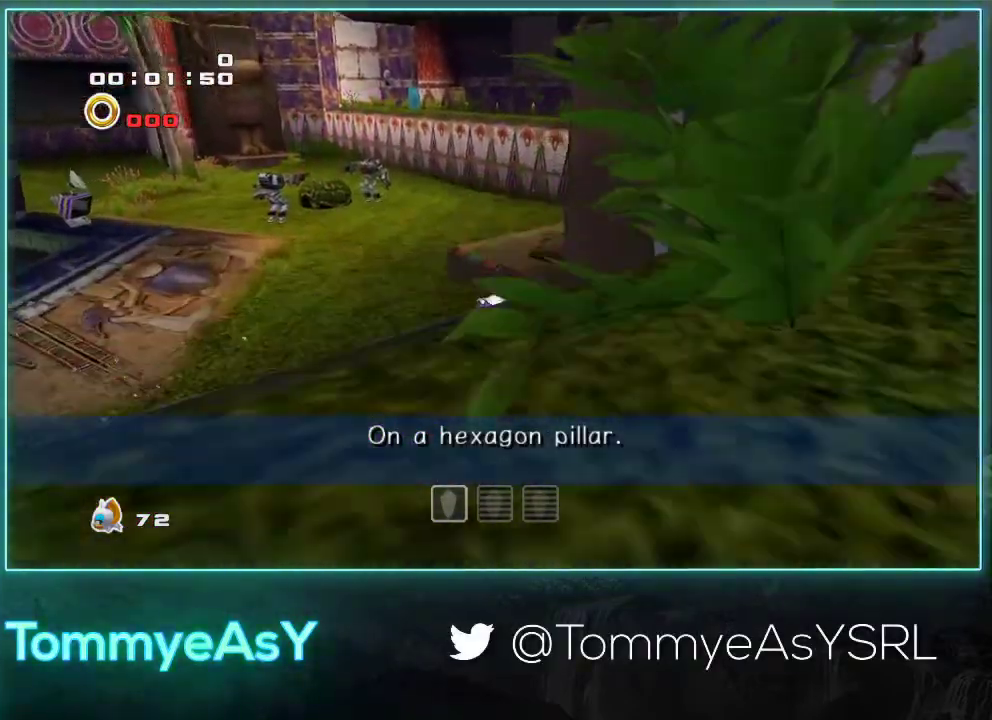
{"buttons": [], "left_stick": "center", "events": [[67, "L3", "down"], [67, "left_stick", "up-left"], [300, "SQUARE", "down"], [350, "L3", "up"], [433, "SQUARE", "up"], [483, "left_stick", "center"]]}
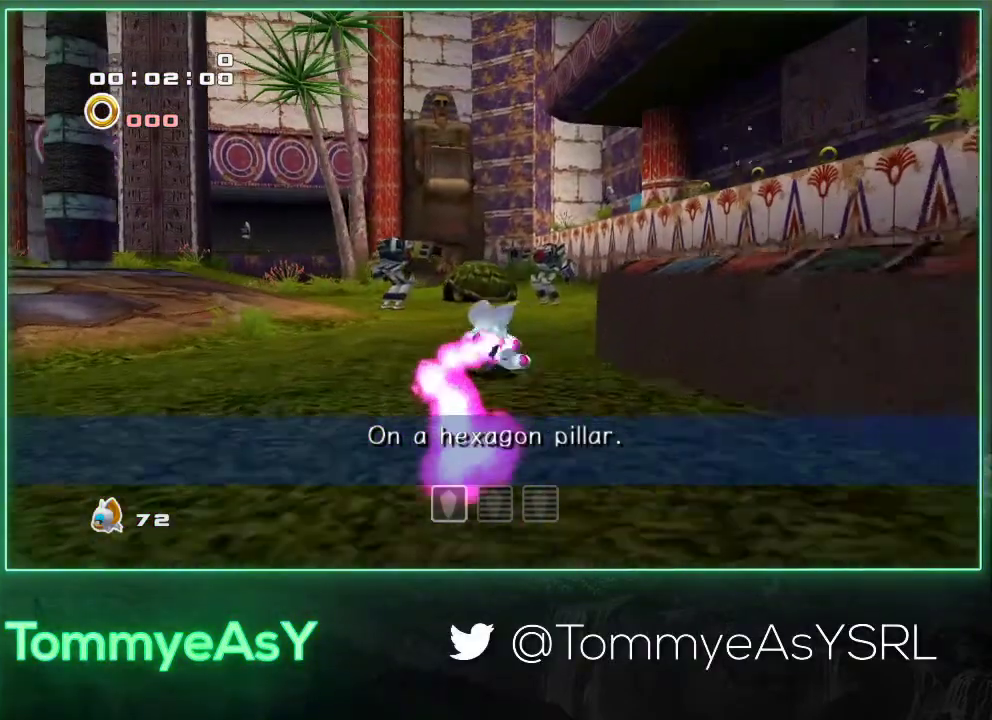
{"buttons": [], "left_stick": "center", "events": [[250, "DPAD_DOWN", "down"], [317, "DPAD_DOWN", "up"], [400, "CROSS", "down"], [450, "DPAD_LEFT", "down"], [500, "CROSS", "up"], [500, "DPAD_LEFT", "up"]]}
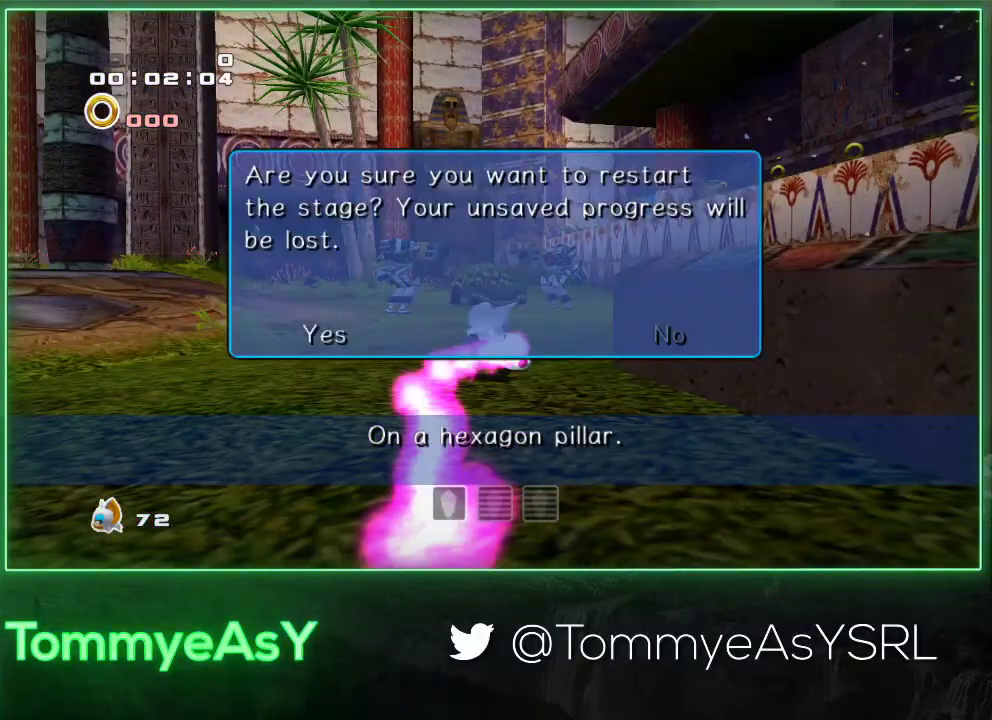
{"buttons": ["L2"], "left_stick": "up-right", "events": [[100, "CROSS", "down"], [167, "CROSS", "up"], [450, "left_stick", "up-right"], [467, "L2", "down"]]}
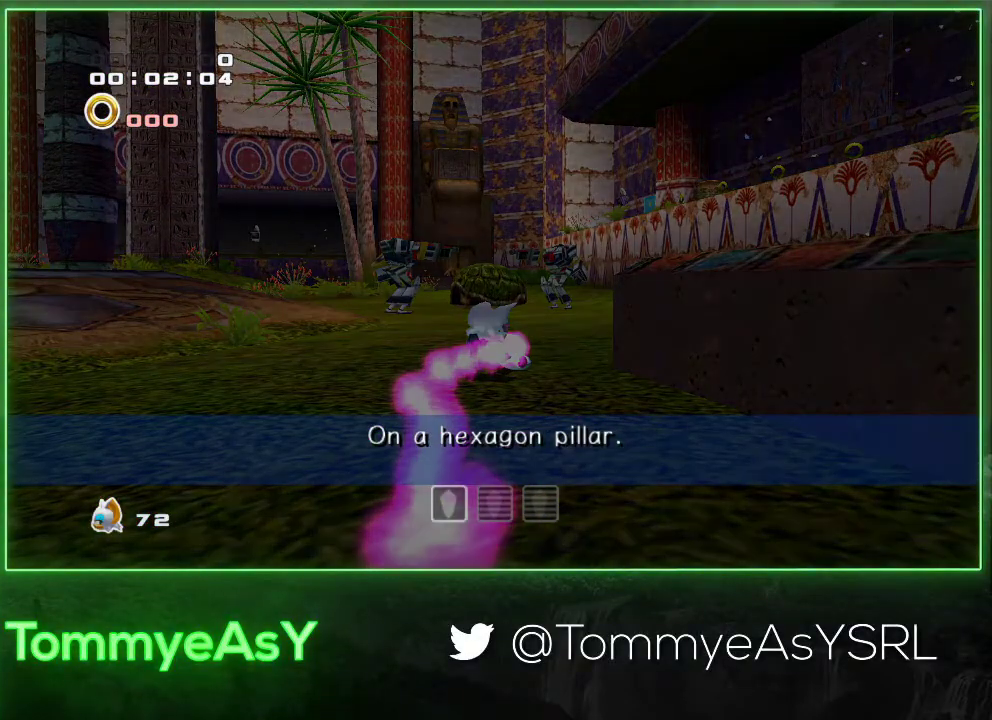
{"buttons": ["L2", "R2"], "left_stick": "up-right", "events": [[50, "R2", "down"]]}
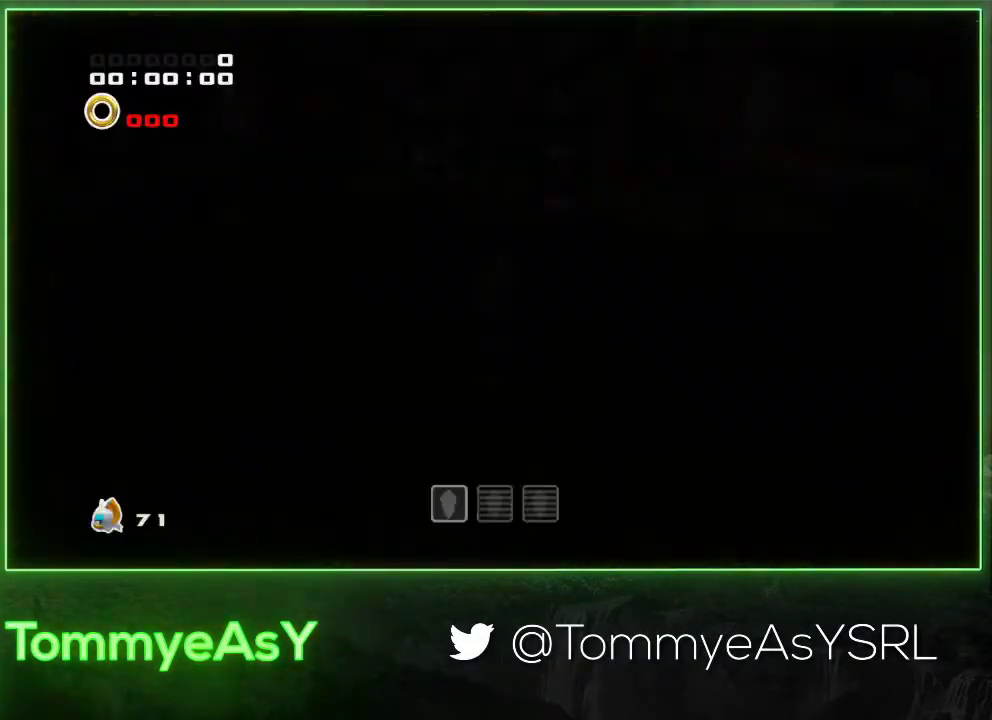
{"buttons": ["L2", "R2"], "left_stick": "up-right", "events": []}
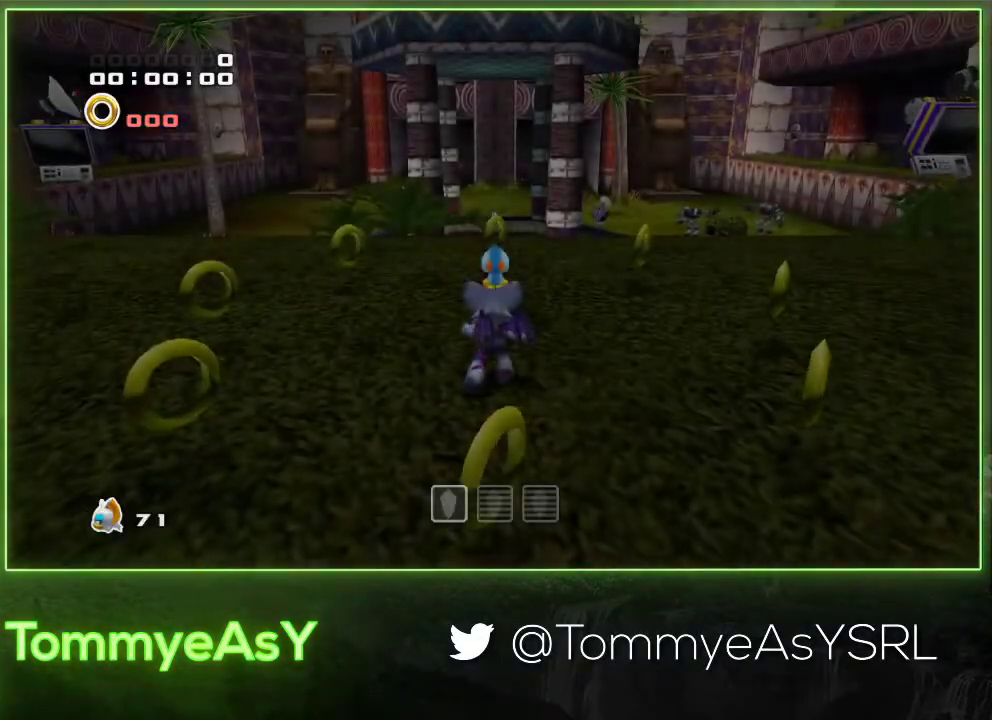
{"buttons": ["CROSS", "L2", "R2"], "left_stick": "up-right", "events": [[367, "CROSS", "down"], [417, "CROSS", "up"], [483, "CROSS", "down"]]}
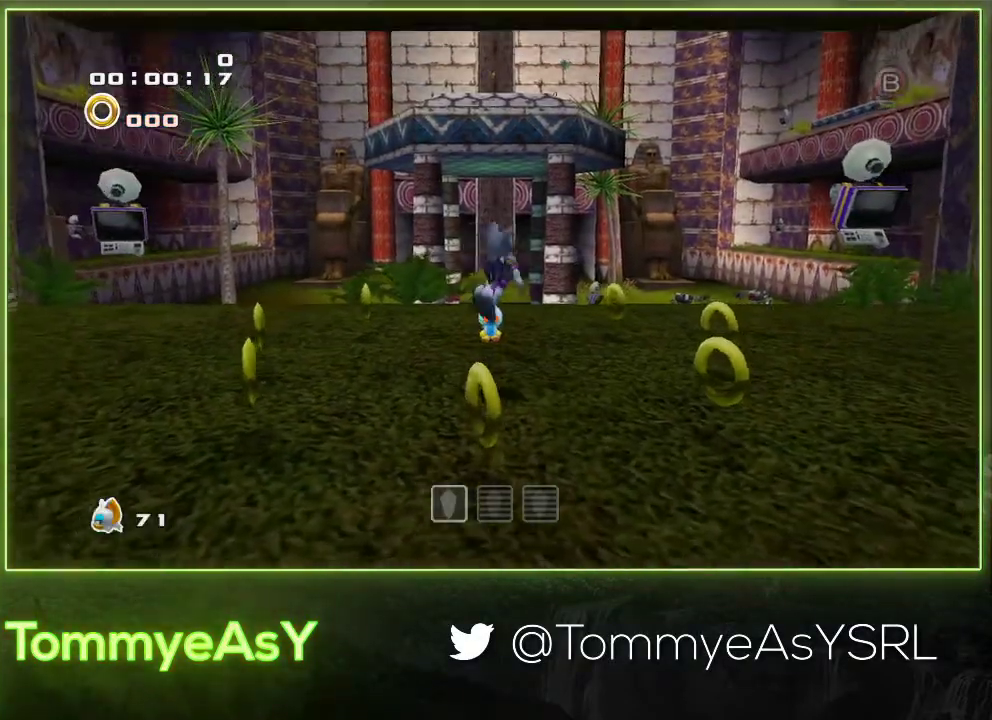
{"buttons": ["SQUARE"], "left_stick": "up", "events": [[100, "CROSS", "up"], [233, "R2", "up"], [300, "L2", "up"], [417, "SQUARE", "down"], [450, "left_stick", "up"]]}
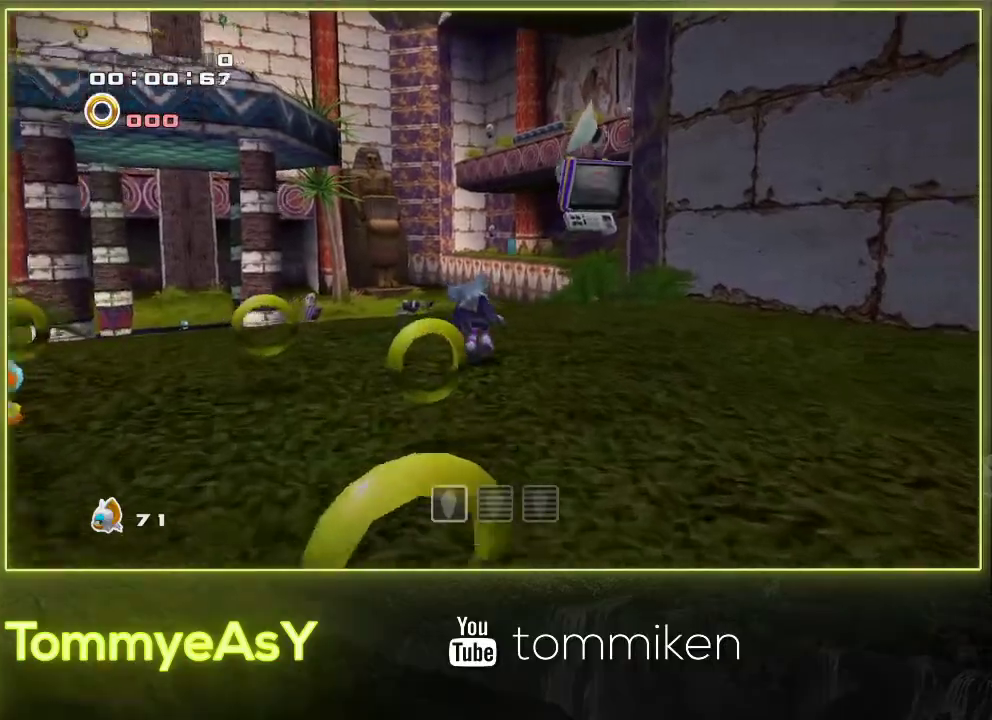
{"buttons": [], "left_stick": "up", "events": [[33, "SQUARE", "up"], [117, "SQUARE", "down"], [217, "SQUARE", "up"]]}